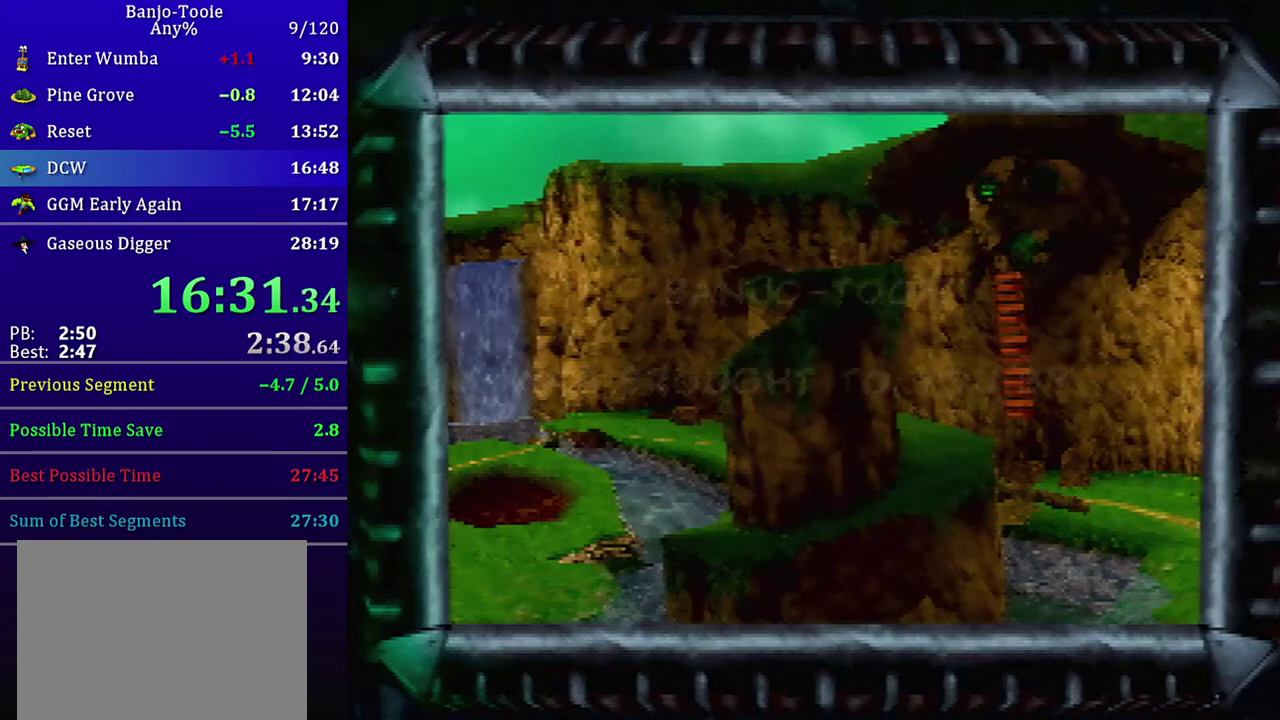
Gameplay with a controller (Nintendo layout); each line is a JSON object with the inputs held at the frame after it. "events" lists button and stick changes between this image and that frame as [ms after this image, input, new state], when the widget could be followed in between. Not read: L3 R3.
{"buttons": [], "left_stick": "center", "events": [[67, "B", "up"], [267, "B", "down"], [434, "B", "up"]]}
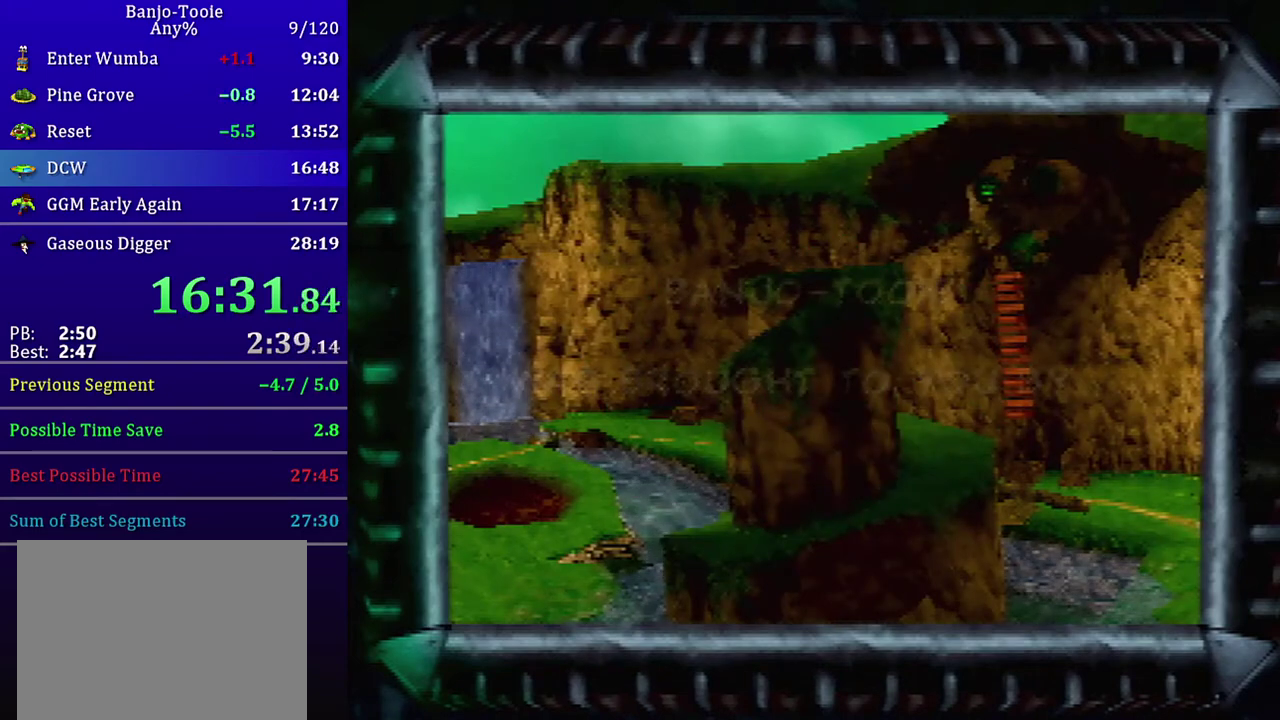
{"buttons": [], "left_stick": "center", "events": [[33, "B", "down"], [133, "B", "up"]]}
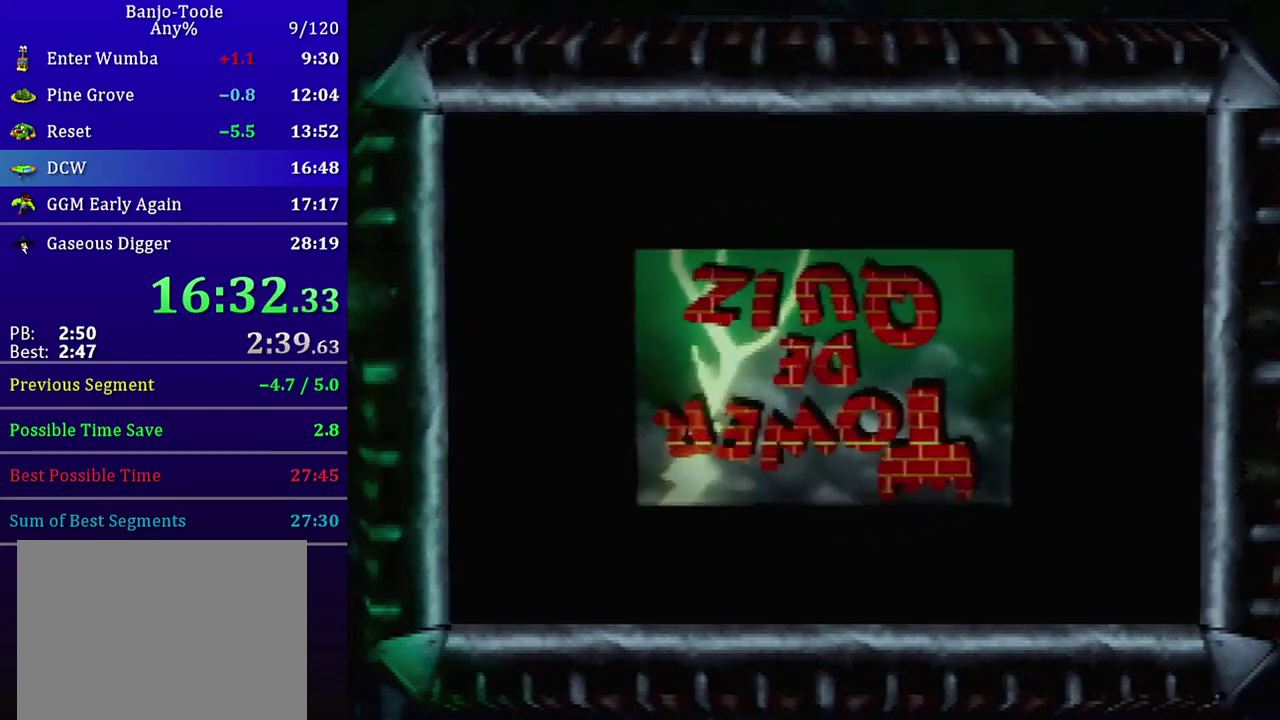
{"buttons": [], "left_stick": "center", "events": []}
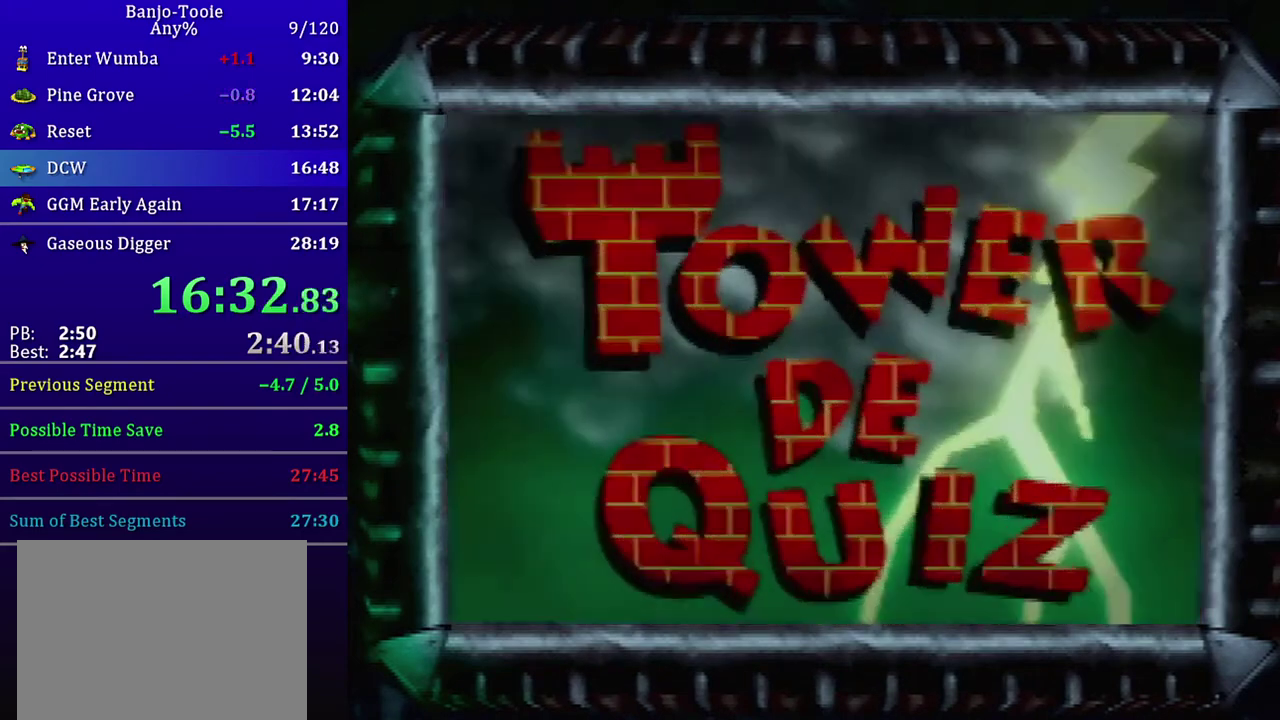
{"buttons": [], "left_stick": "center", "events": []}
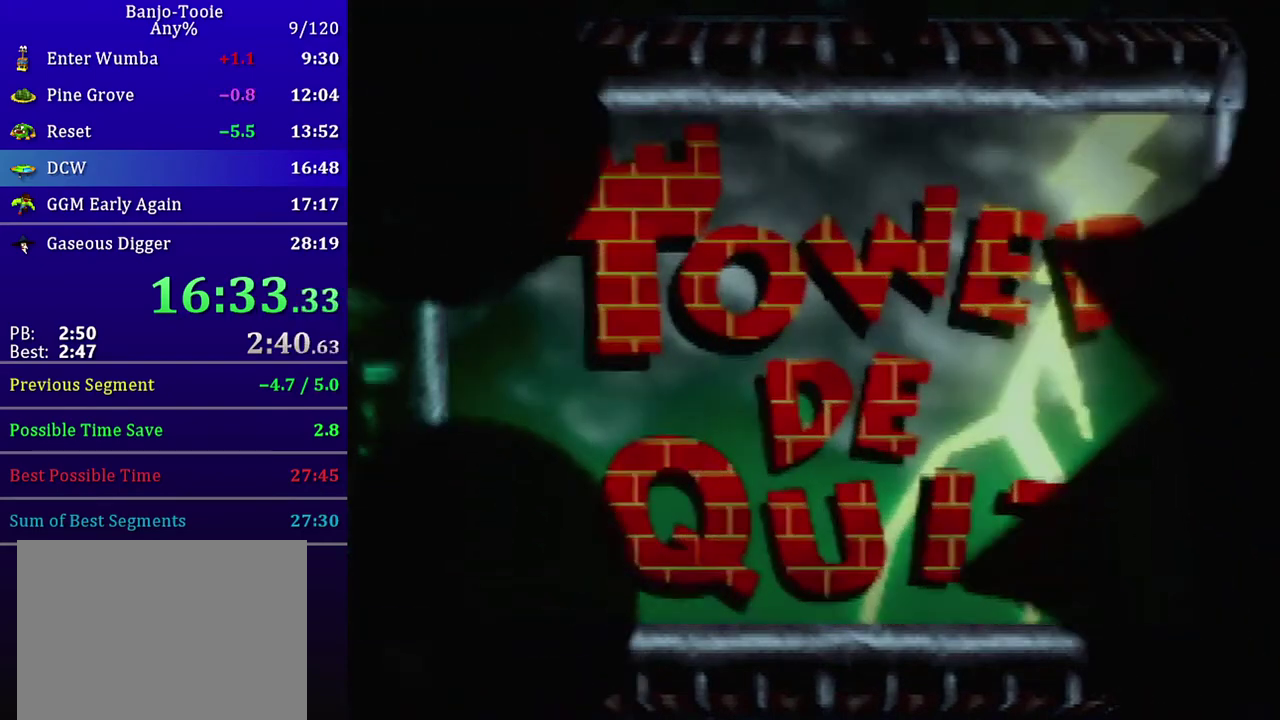
{"buttons": [], "left_stick": "left", "events": [[134, "left_stick", "left"]]}
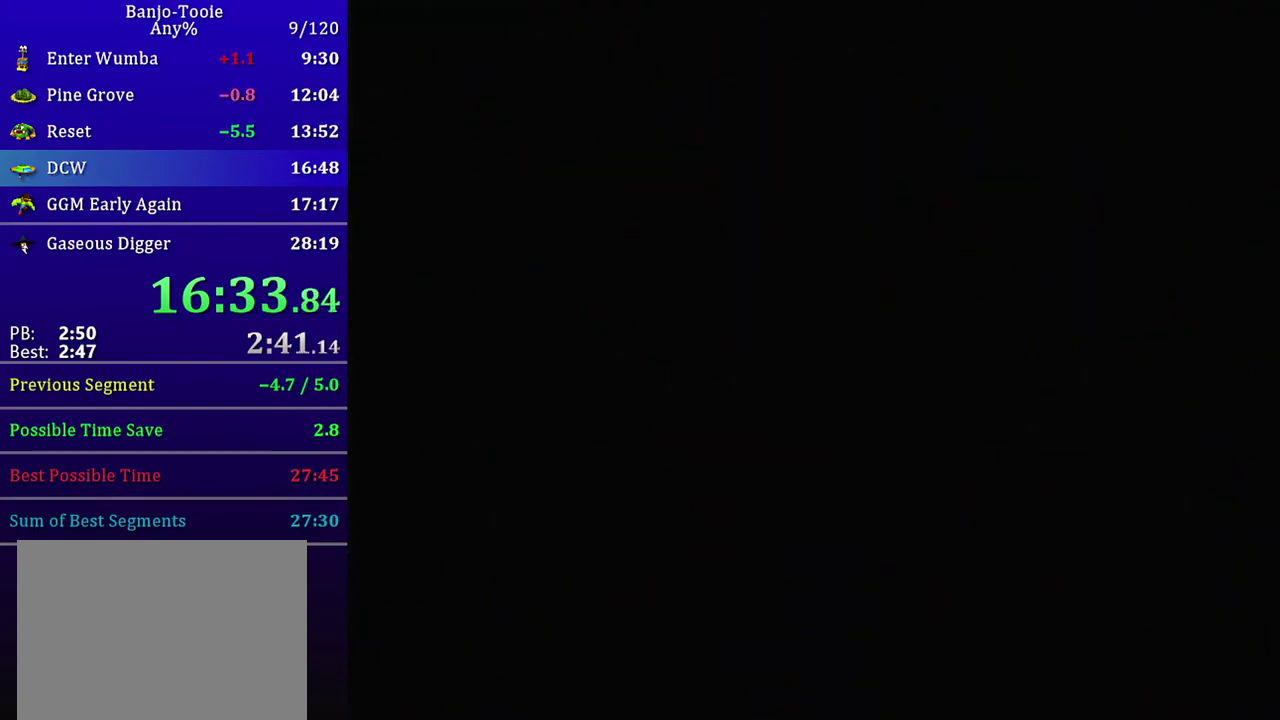
{"buttons": [], "left_stick": "left", "events": [[100, "B", "down"], [167, "B", "up"]]}
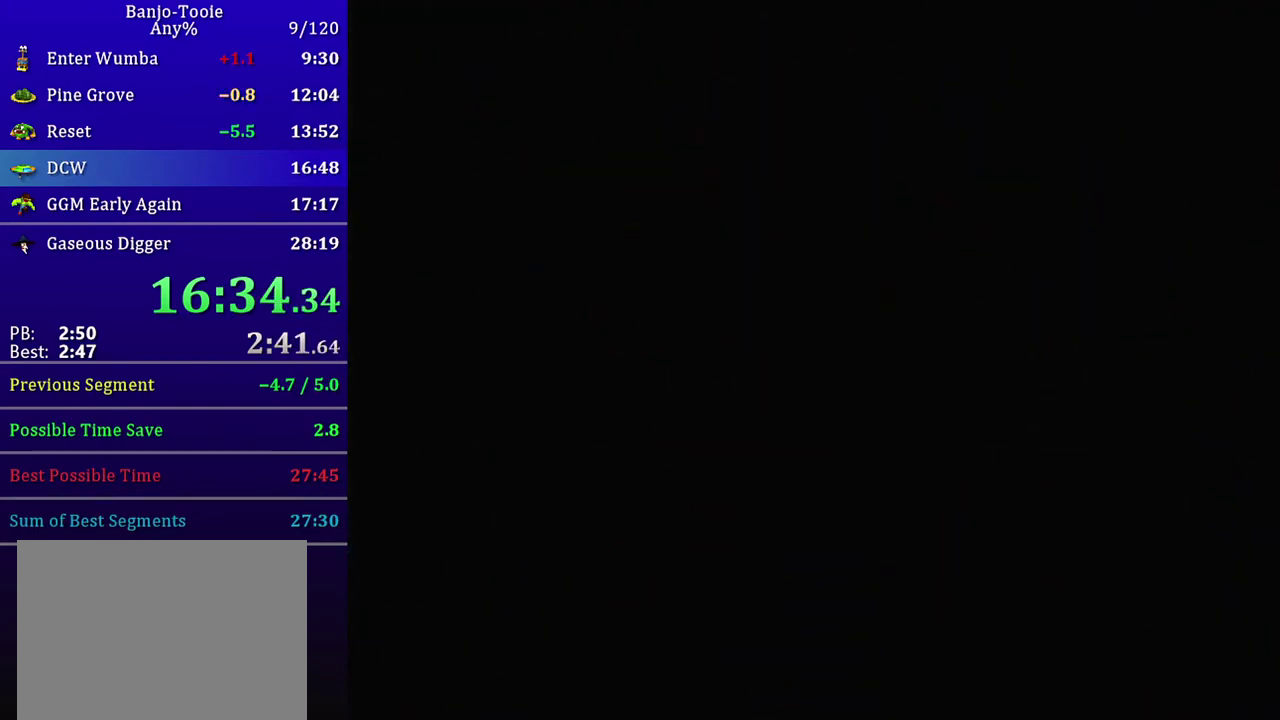
{"buttons": [], "left_stick": "left", "events": []}
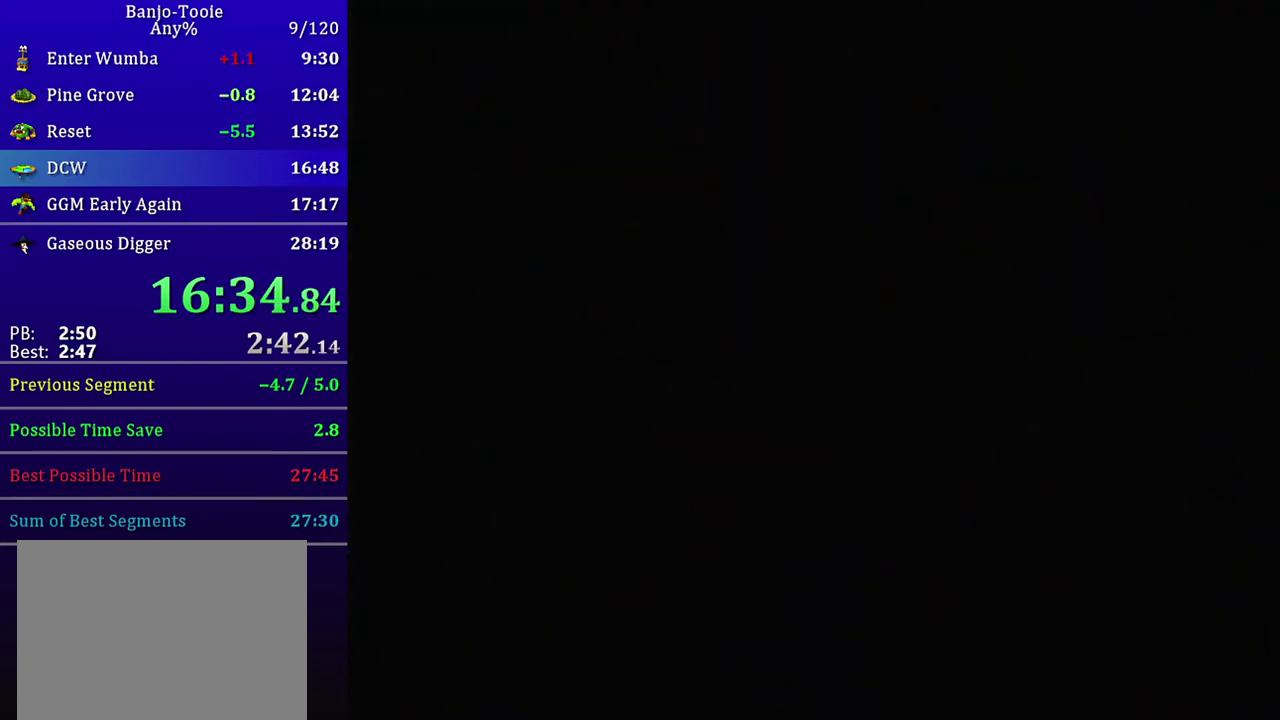
{"buttons": [], "left_stick": "left", "events": [[67, "B", "down"], [133, "B", "up"]]}
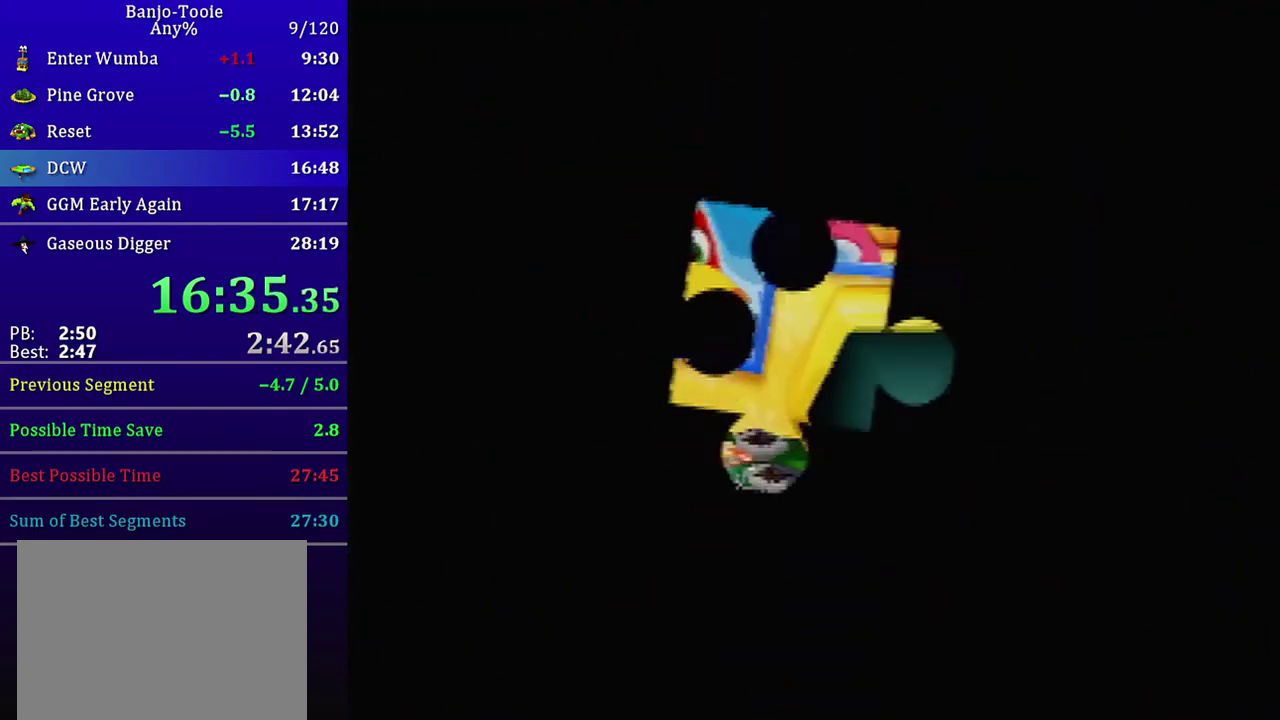
{"buttons": [], "left_stick": "left", "events": [[34, "B", "down"], [100, "B", "up"], [301, "B", "down"], [367, "B", "up"], [434, "B", "down"], [501, "B", "up"]]}
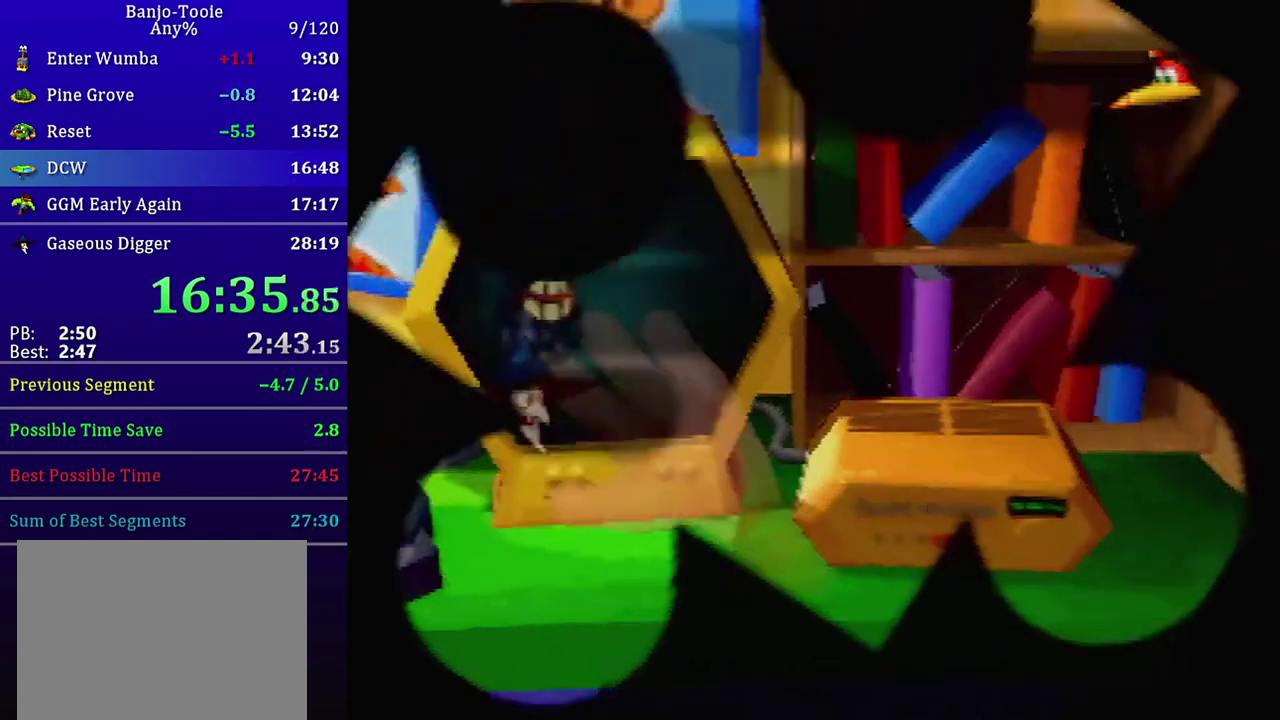
{"buttons": [], "left_stick": "left", "events": [[67, "B", "down"], [100, "B", "up"], [167, "B", "down"], [233, "B", "up"], [300, "B", "down"], [367, "B", "up"], [434, "B", "down"], [500, "B", "up"]]}
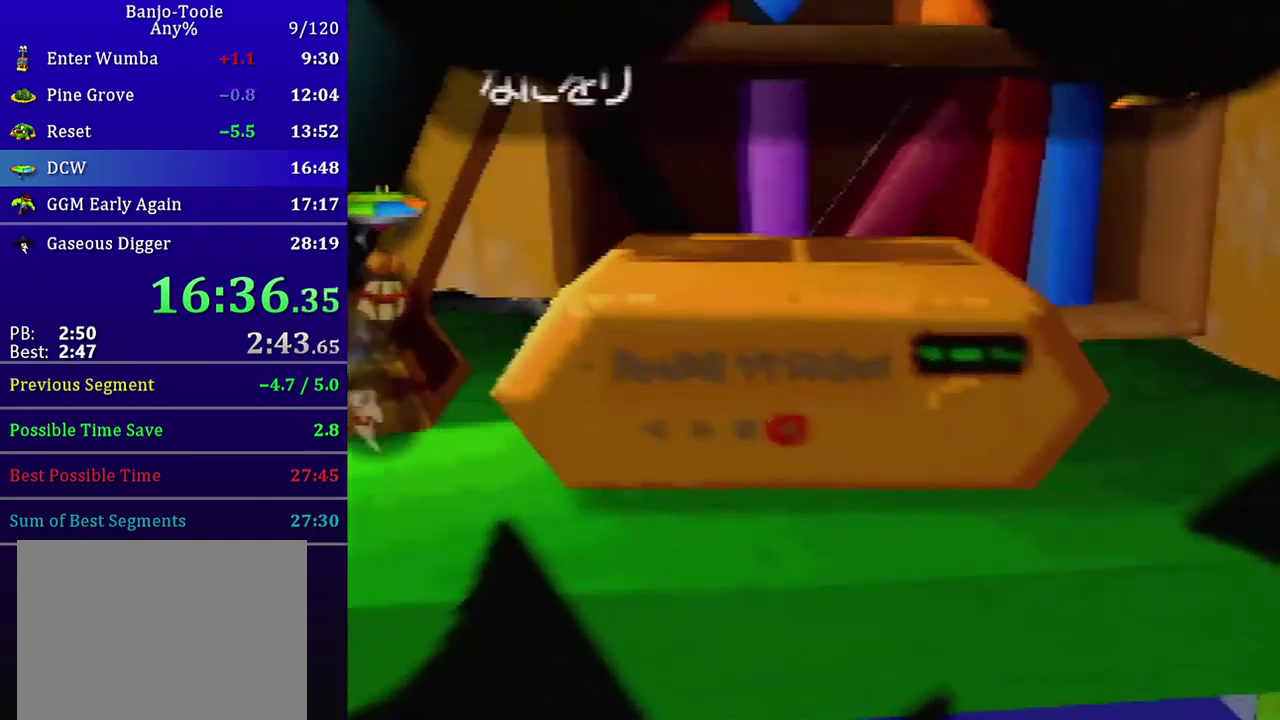
{"buttons": [], "left_stick": "left", "events": [[34, "B", "down"], [100, "B", "up"]]}
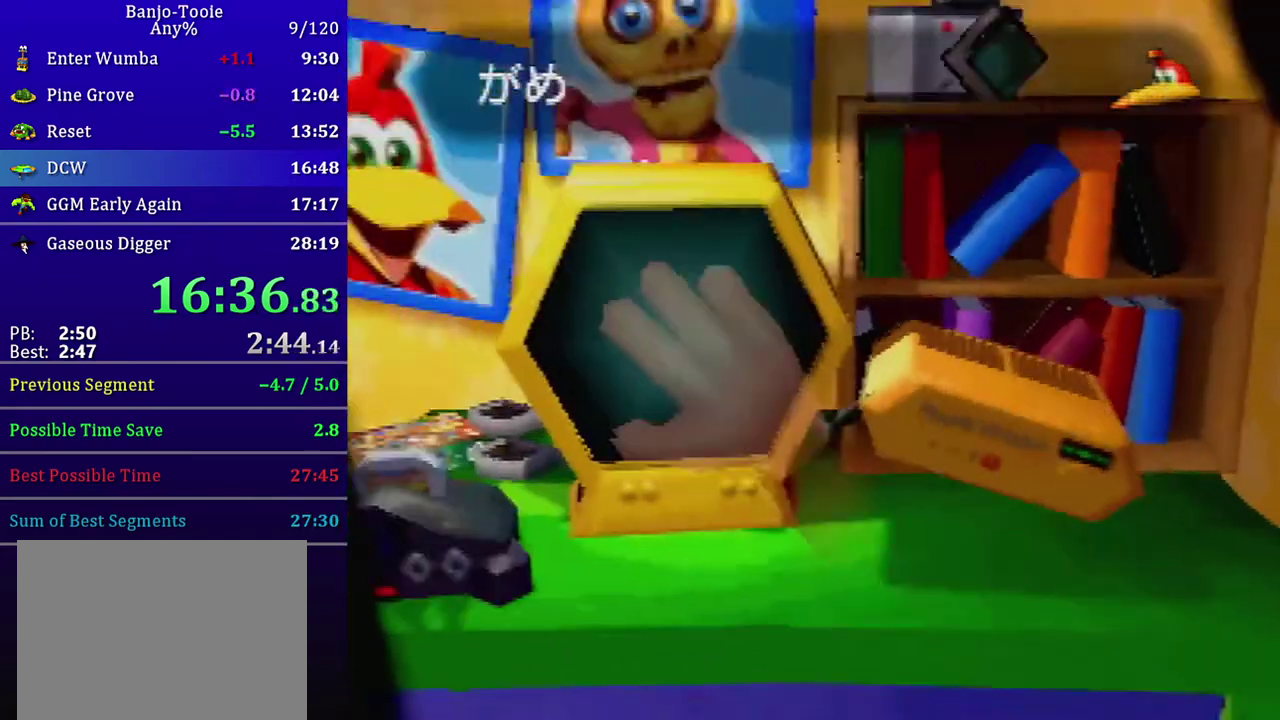
{"buttons": [], "left_stick": "left", "events": []}
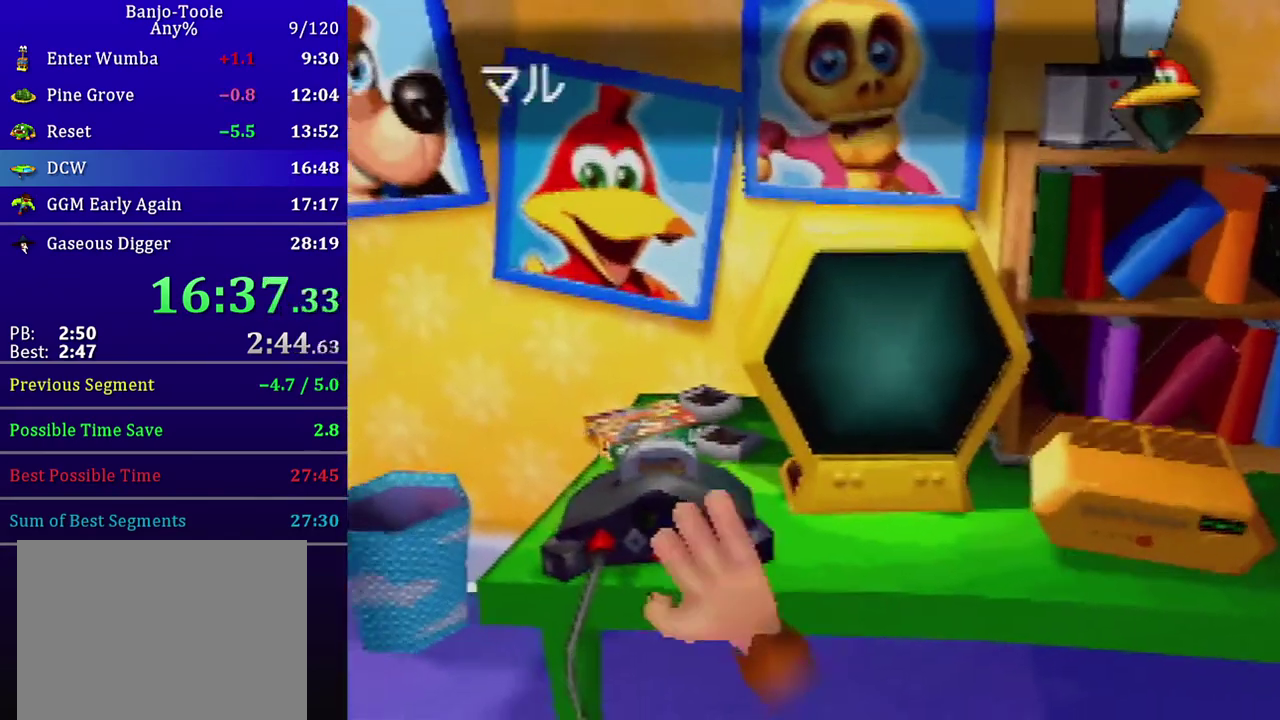
{"buttons": [], "left_stick": "up", "events": [[167, "left_stick", "up-left"], [267, "left_stick", "up"]]}
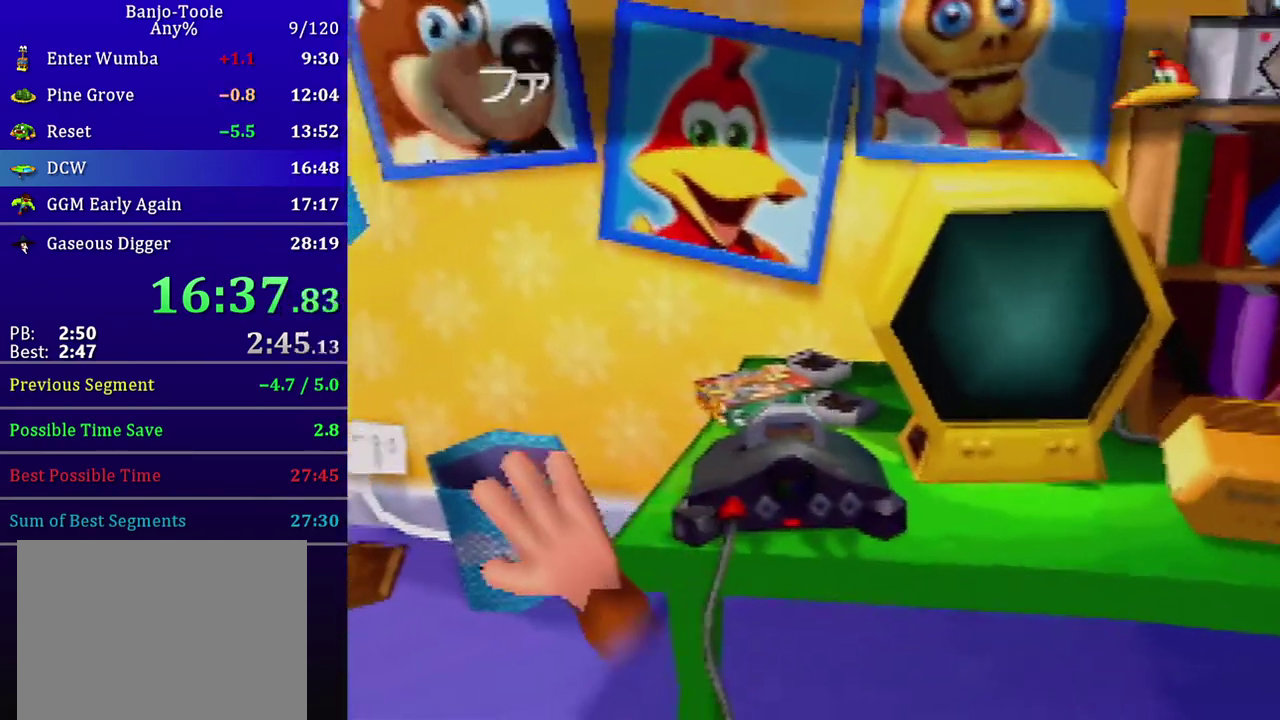
{"buttons": [], "left_stick": "center", "events": [[133, "A", "down"], [200, "A", "up"], [233, "left_stick", "center"]]}
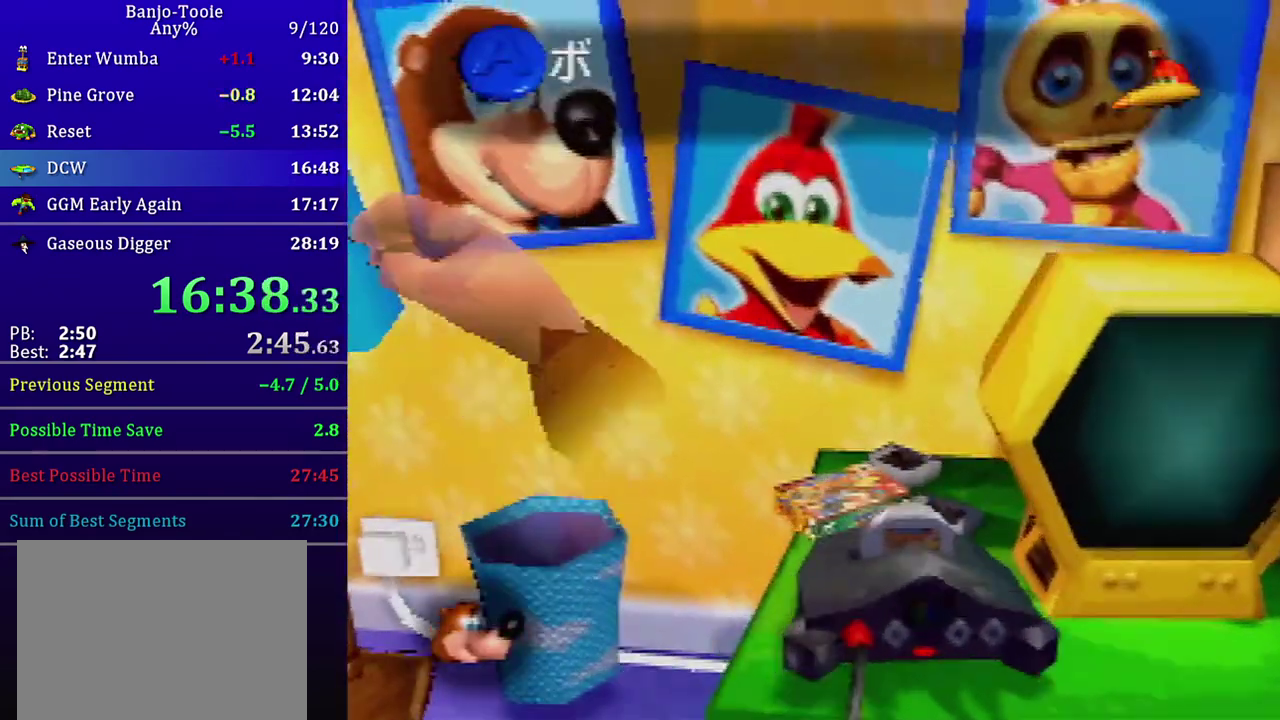
{"buttons": [], "left_stick": "center", "events": []}
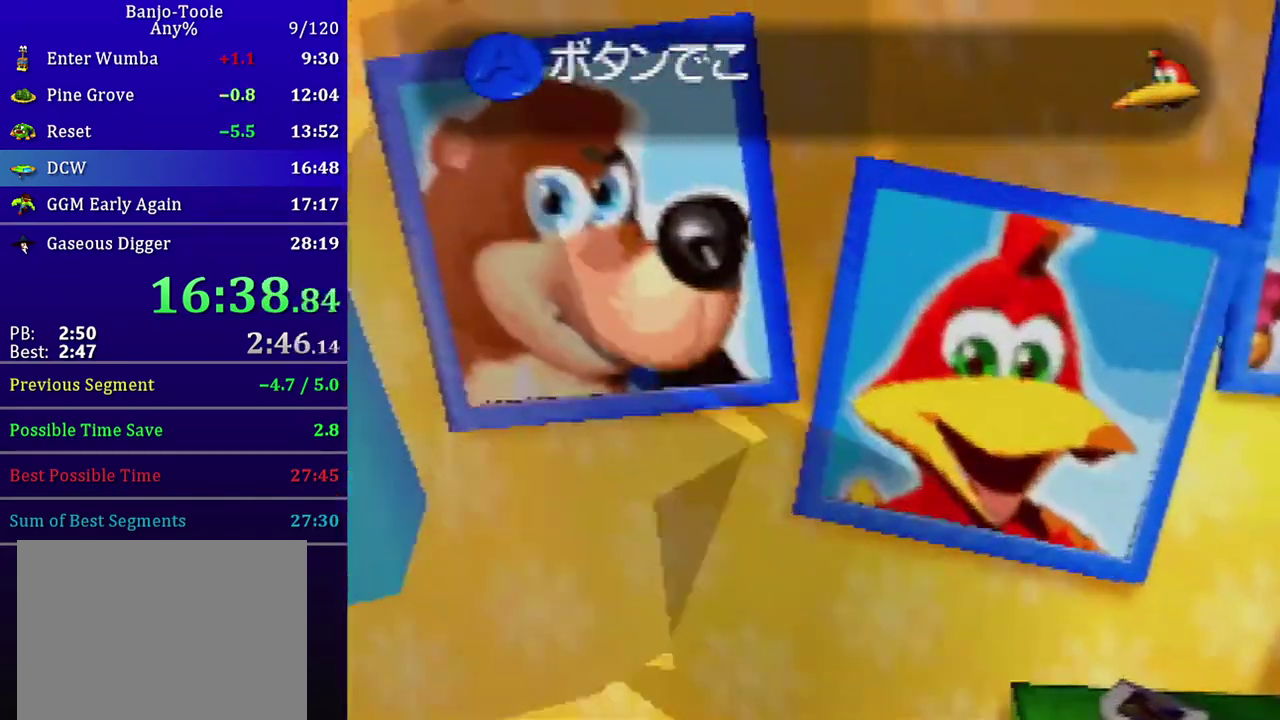
{"buttons": [], "left_stick": "center", "events": []}
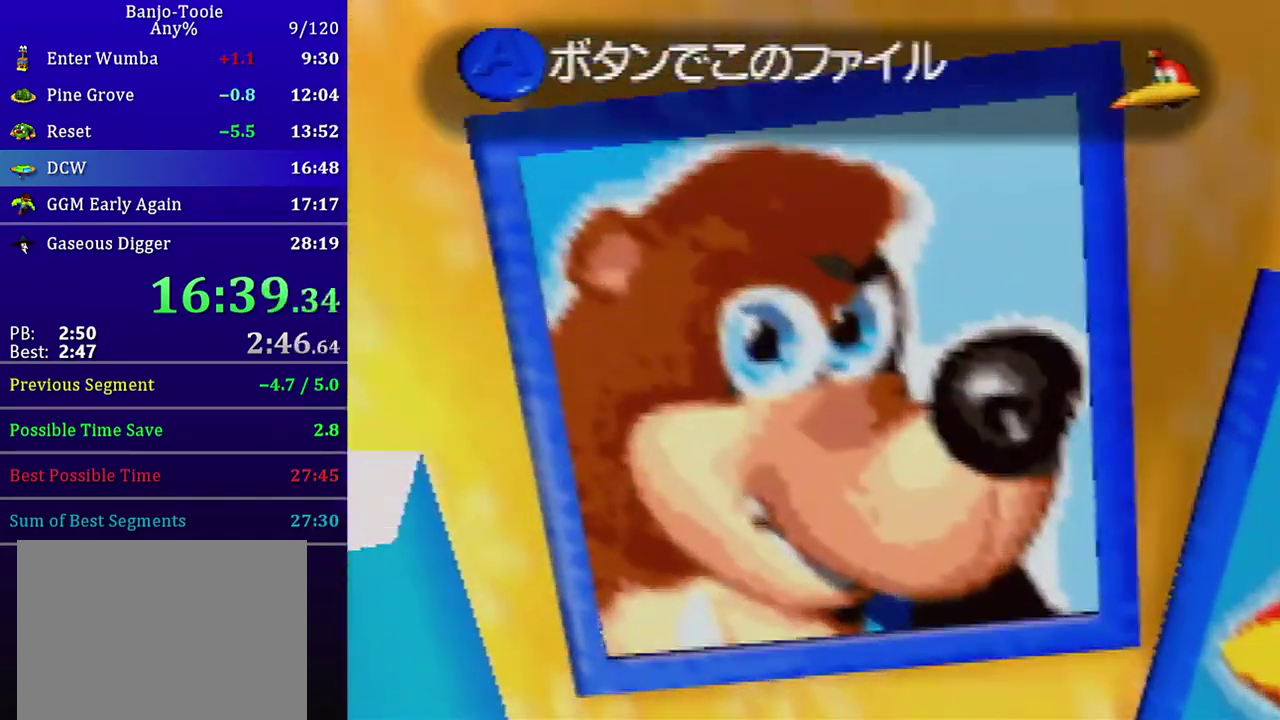
{"buttons": [], "left_stick": "center", "events": []}
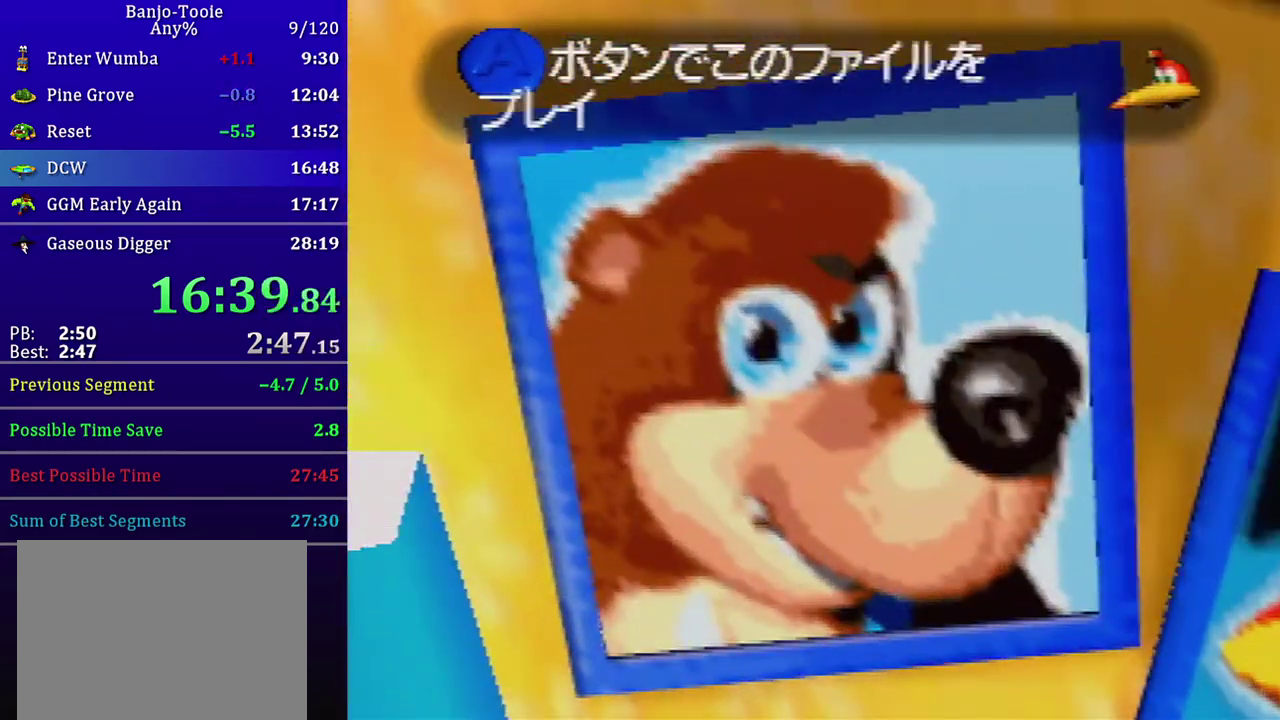
{"buttons": [], "left_stick": "center", "events": []}
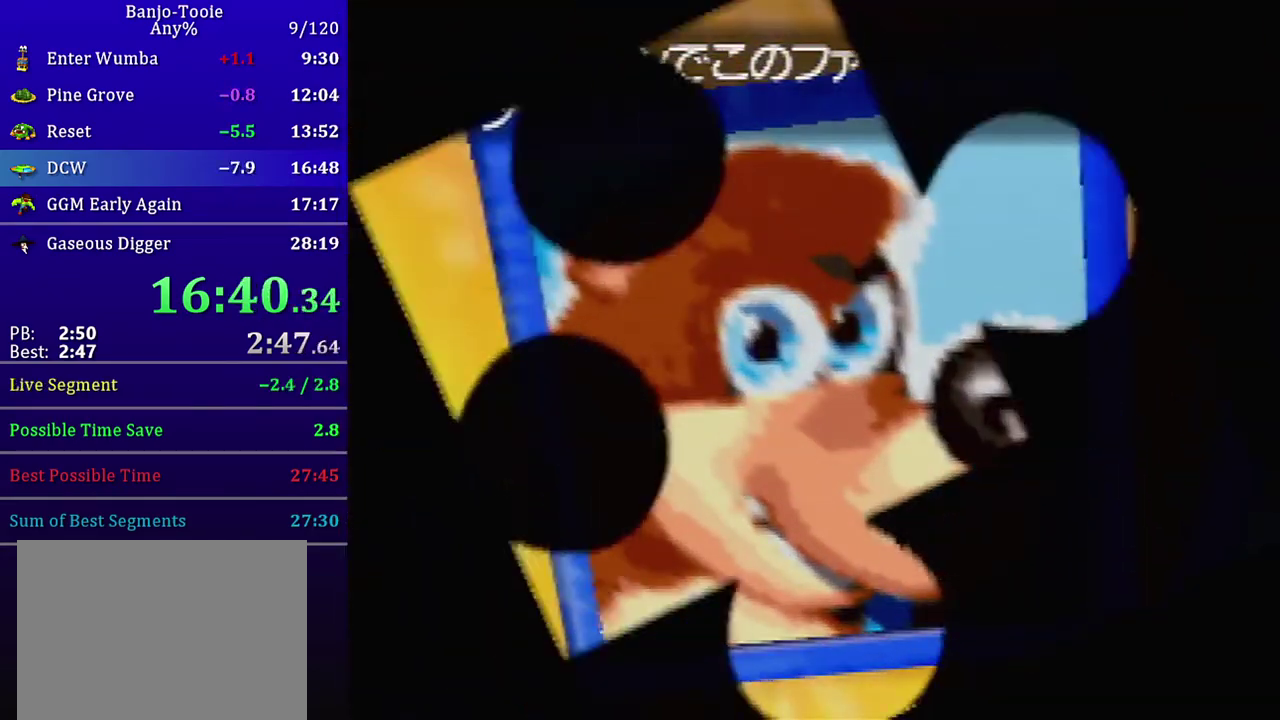
{"buttons": [], "left_stick": "center", "events": []}
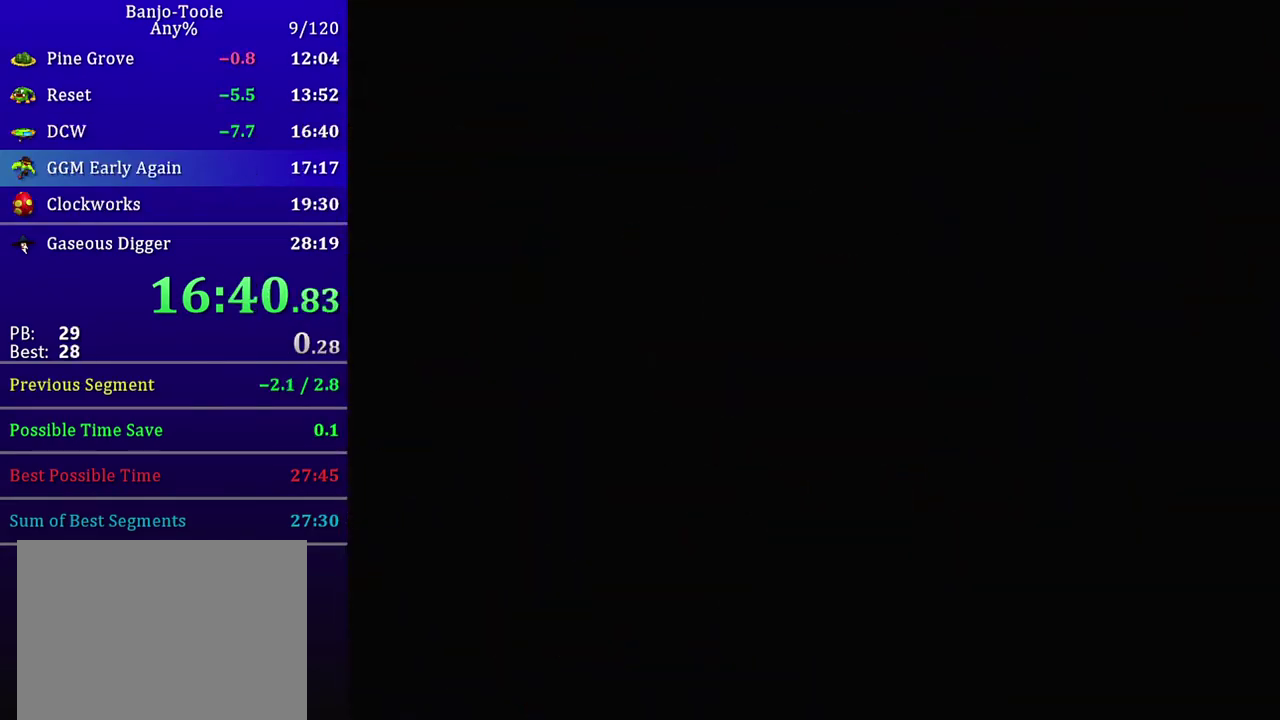
{"buttons": [], "left_stick": "center", "events": []}
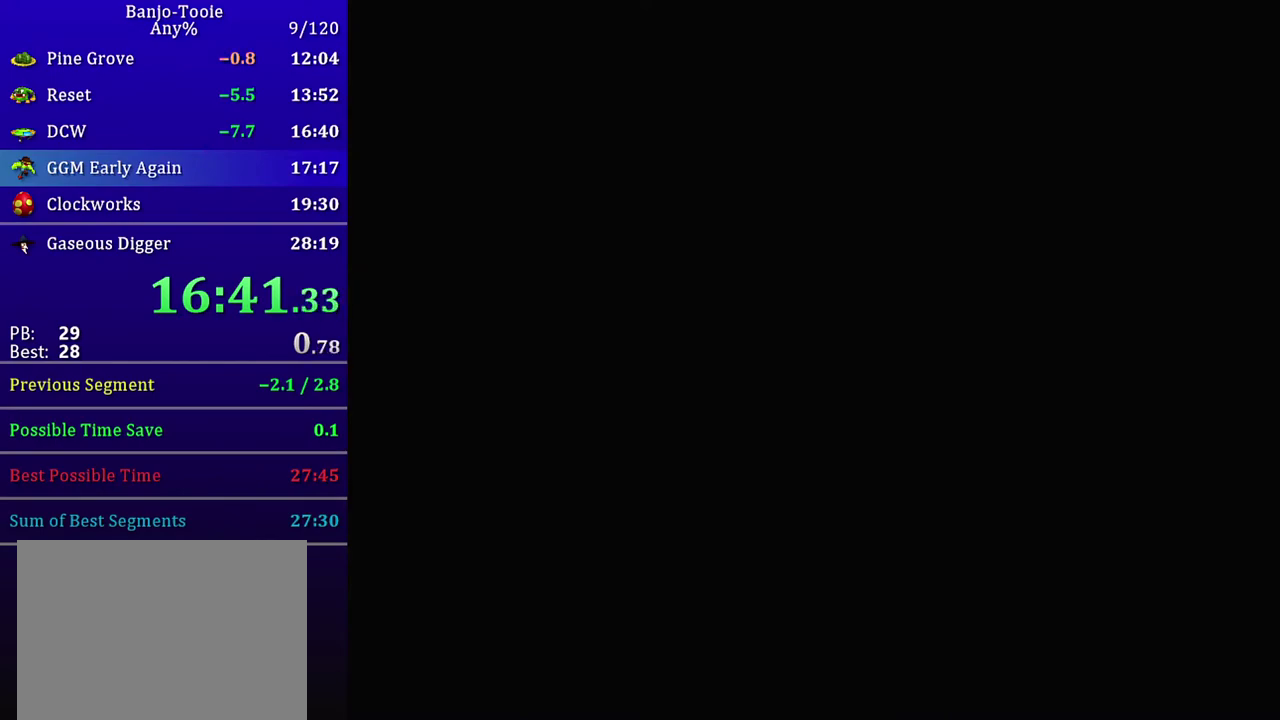
{"buttons": [], "left_stick": "up", "events": [[34, "left_stick", "up"]]}